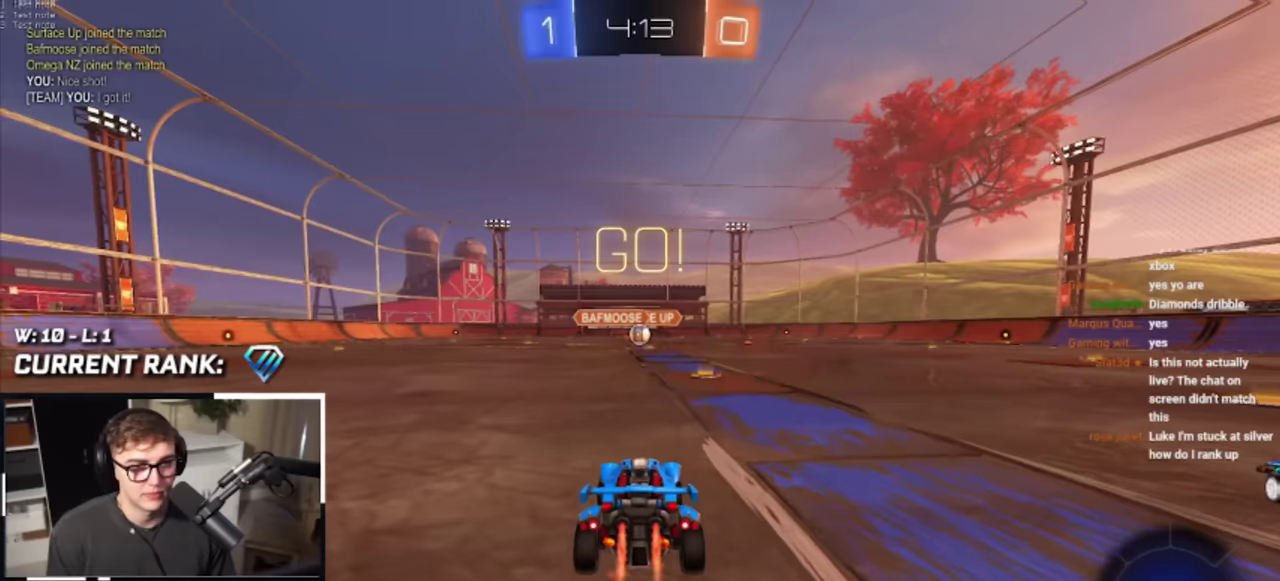
Gameplay with a controller (PlayStation layout); each line is a JSON object with the inputs held at the frame after it. "events" lists button and stick changes between this image and that frame as [ms after this image, input, new state], when the widget could be followed in between. Not read: HOME L1 L3 R1 R3.
{"buttons": ["CROSS"], "left_stick": "up", "right_stick": "center", "events": [[250, "CROSS", "down"], [350, "CROSS", "up"], [417, "CROSS", "down"], [433, "L2", "up"]]}
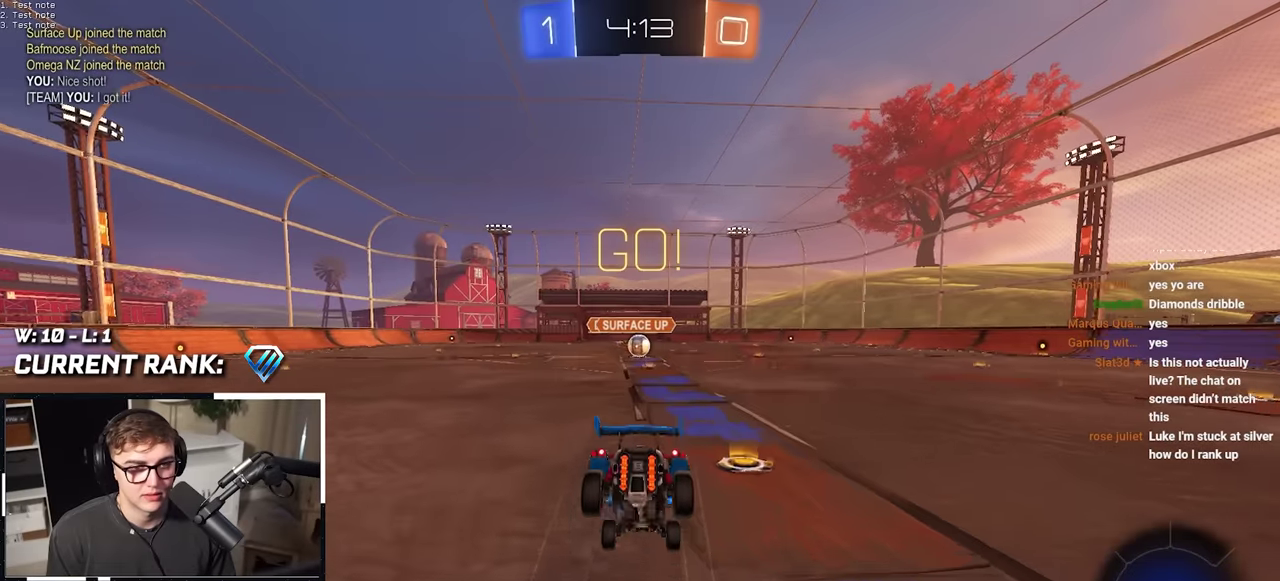
{"buttons": [], "left_stick": "center", "right_stick": "center", "events": [[17, "CROSS", "up"], [100, "left_stick", "center"]]}
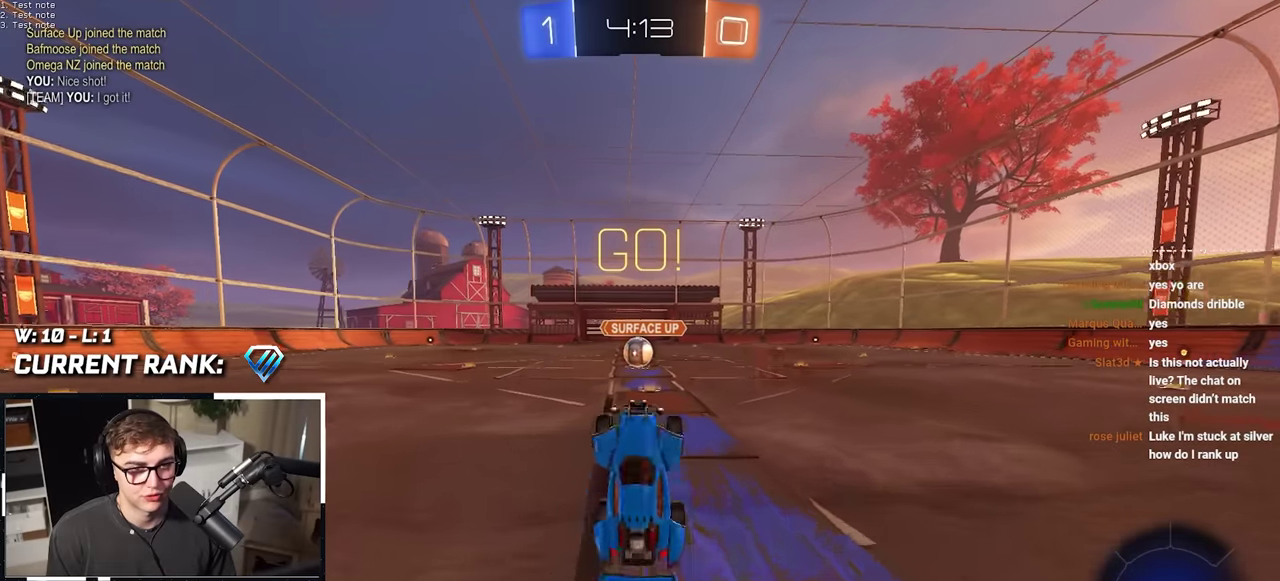
{"buttons": [], "left_stick": "up-left", "right_stick": "center", "events": [[450, "left_stick", "up-left"]]}
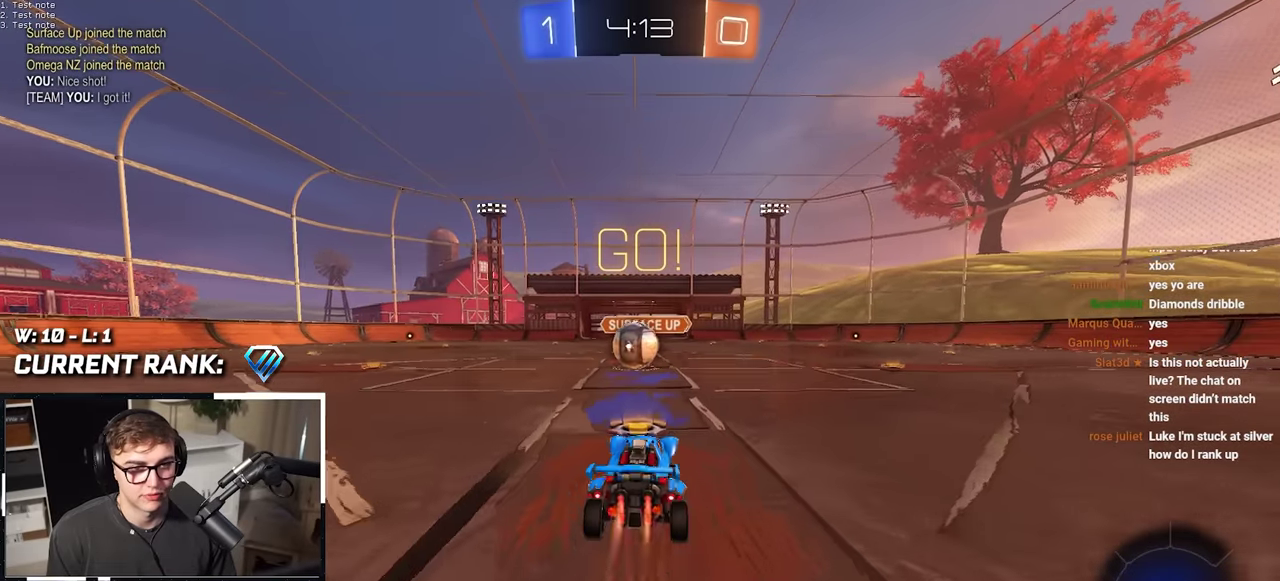
{"buttons": [], "left_stick": "up", "right_stick": "center", "events": [[17, "L2", "down"], [67, "left_stick", "up"], [233, "L2", "up"], [317, "CROSS", "down"], [450, "CROSS", "up"]]}
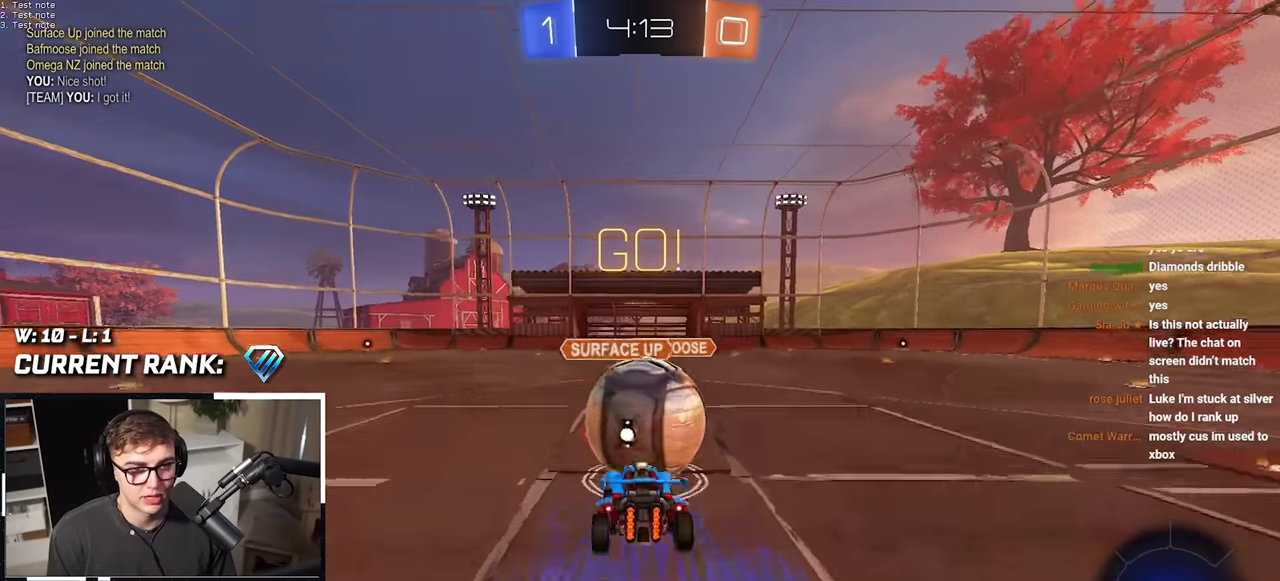
{"buttons": [], "left_stick": "up-right", "right_stick": "center", "events": [[17, "left_stick", "up-right"], [33, "CROSS", "down"], [167, "CROSS", "up"], [250, "CROSS", "down"], [417, "CROSS", "up"]]}
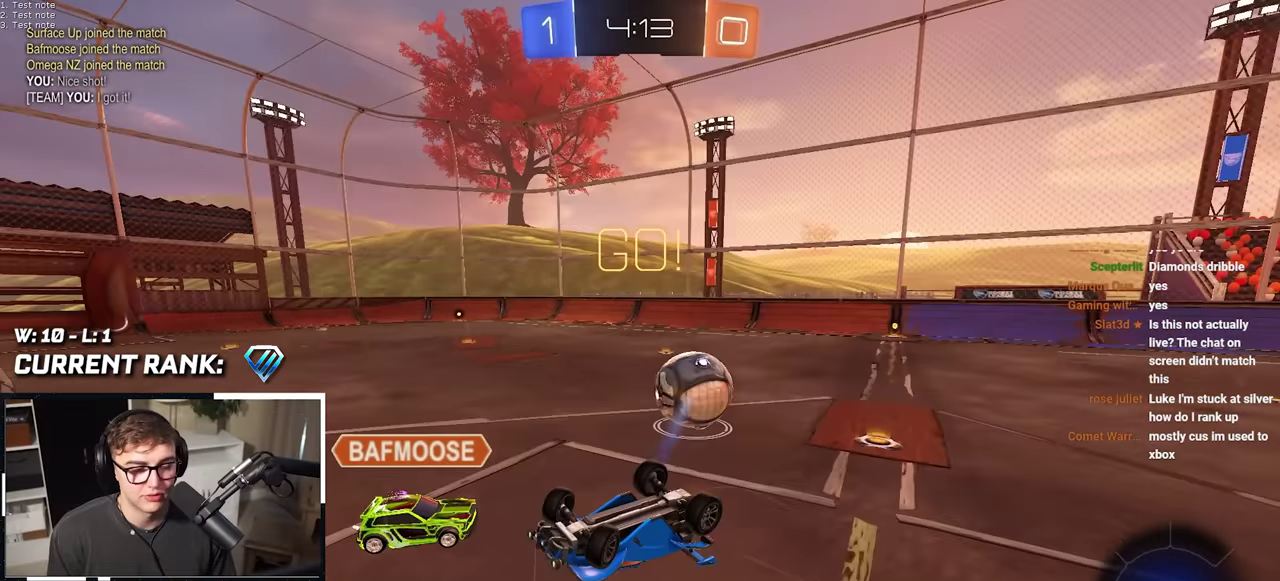
{"buttons": [], "left_stick": "center", "right_stick": "center", "events": [[167, "left_stick", "center"]]}
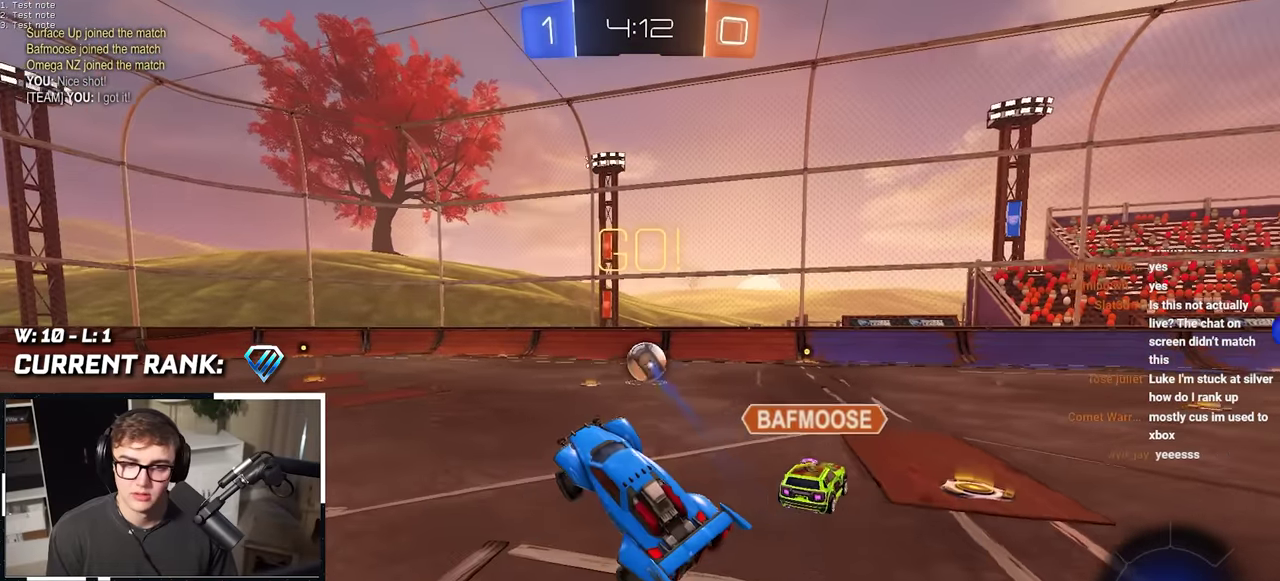
{"buttons": ["L2"], "left_stick": "up", "right_stick": "center", "events": [[133, "left_stick", "up"], [167, "L2", "down"]]}
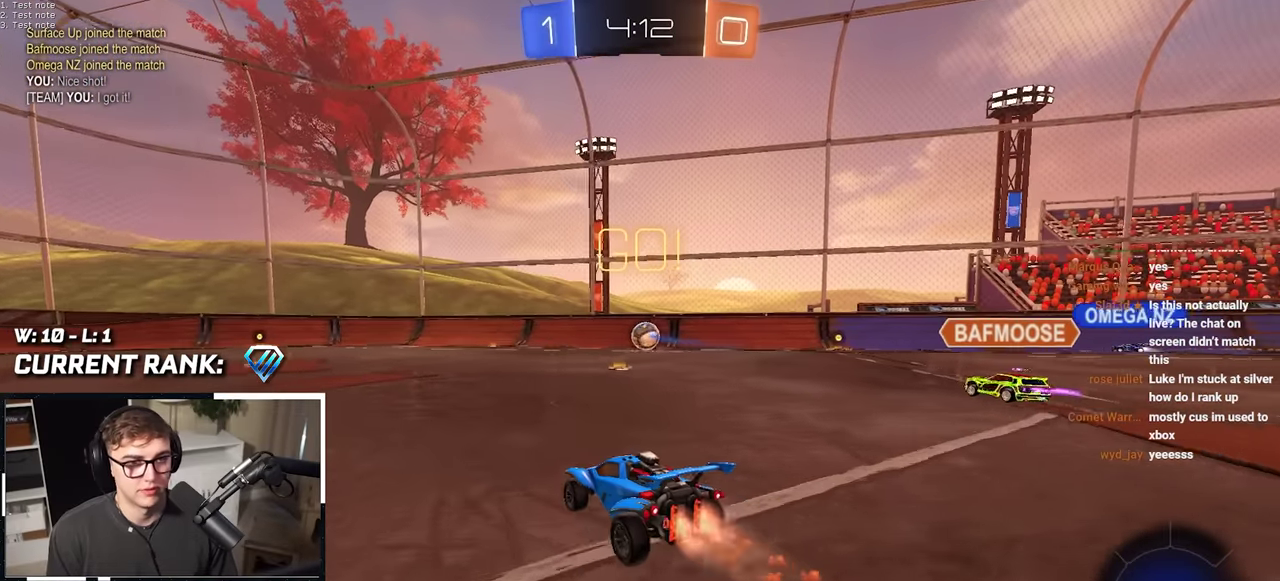
{"buttons": ["L2"], "left_stick": "up-left", "right_stick": "center", "events": [[183, "CROSS", "down"], [283, "CROSS", "up"], [367, "CROSS", "down"], [450, "CROSS", "up"], [483, "left_stick", "up-left"]]}
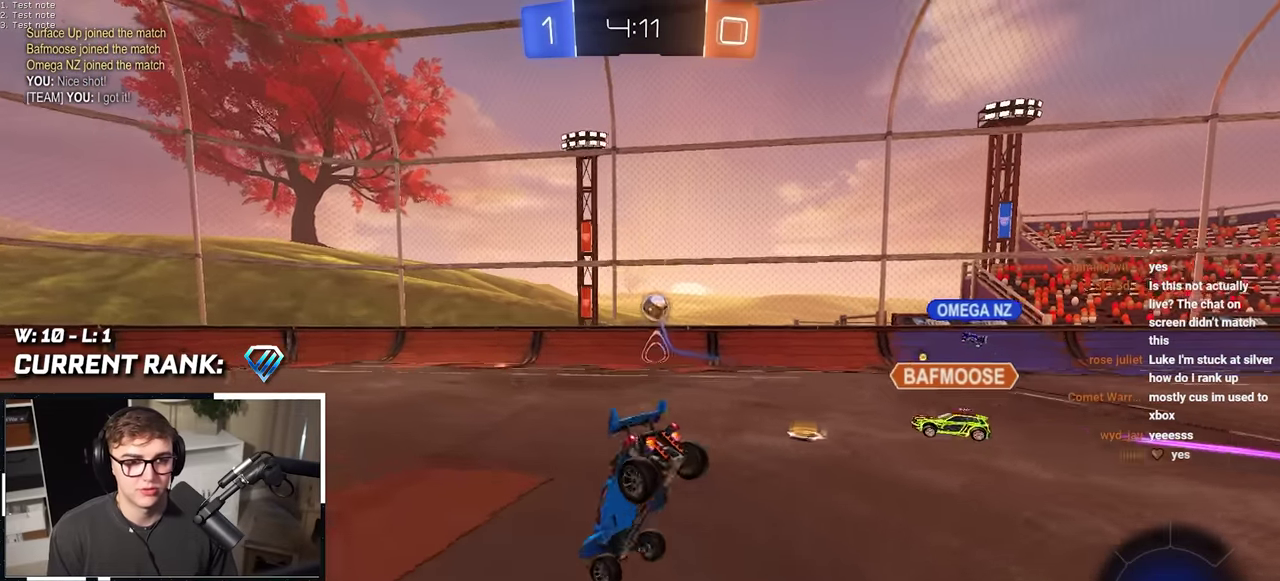
{"buttons": [], "left_stick": "center", "right_stick": "center", "events": [[50, "L2", "up"], [50, "left_stick", "center"], [233, "TRIANGLE", "down"], [367, "TRIANGLE", "up"]]}
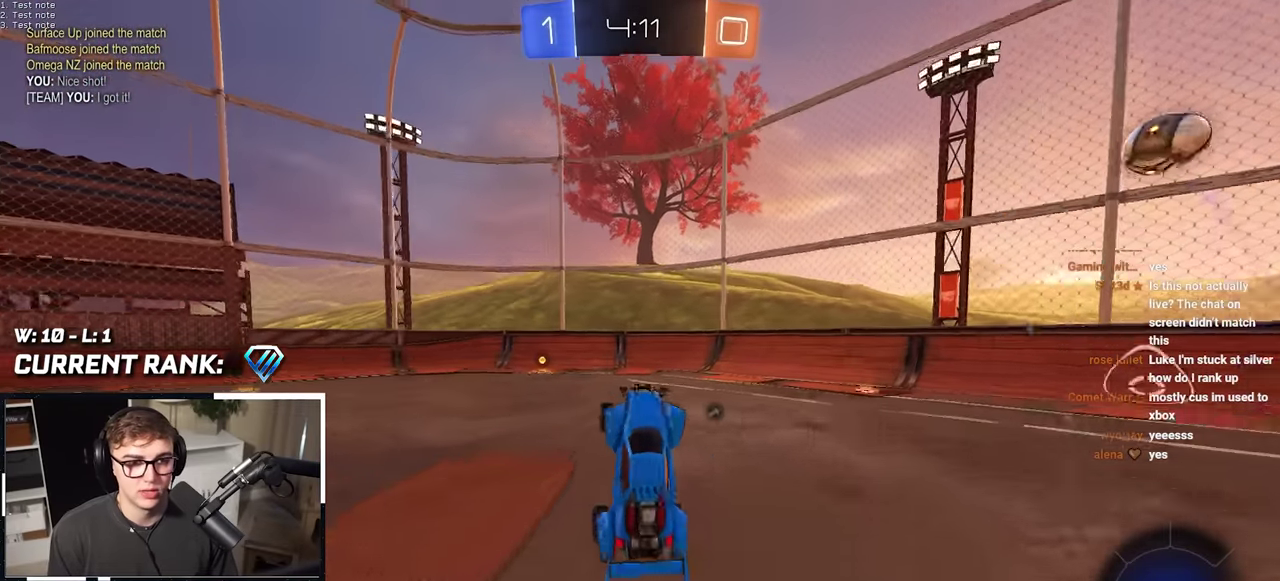
{"buttons": ["L2"], "left_stick": "up-left", "right_stick": "center", "events": [[400, "left_stick", "up-left"], [483, "L2", "down"]]}
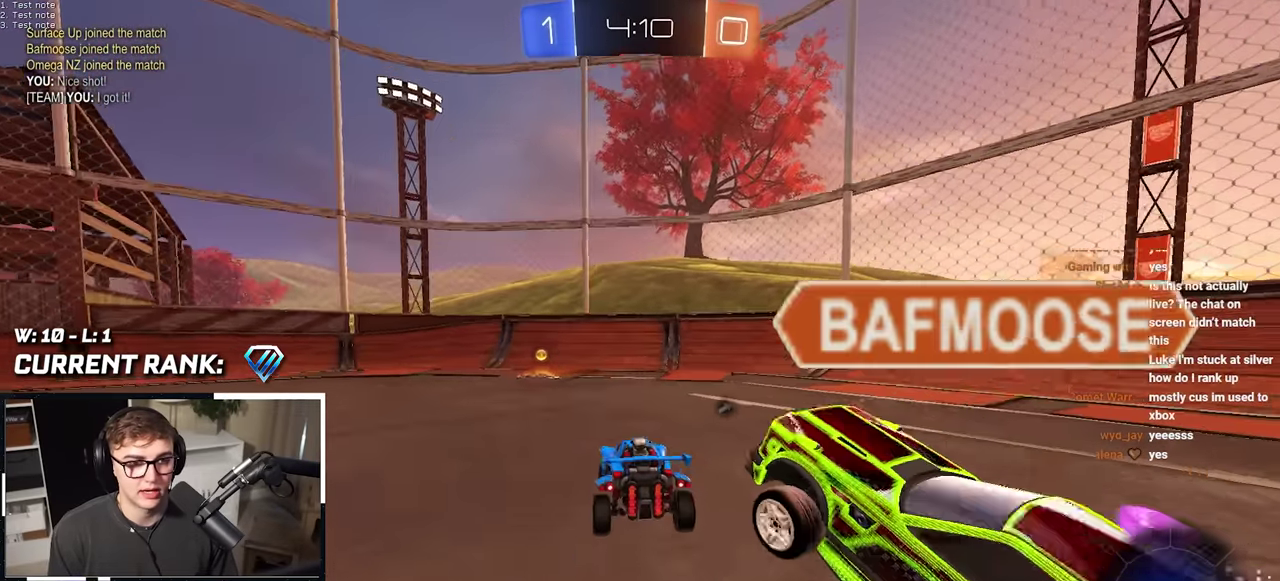
{"buttons": ["L2"], "left_stick": "up-left", "right_stick": "center", "events": [[100, "left_stick", "up"], [317, "TRIANGLE", "down"], [417, "TRIANGLE", "up"], [417, "left_stick", "up-left"]]}
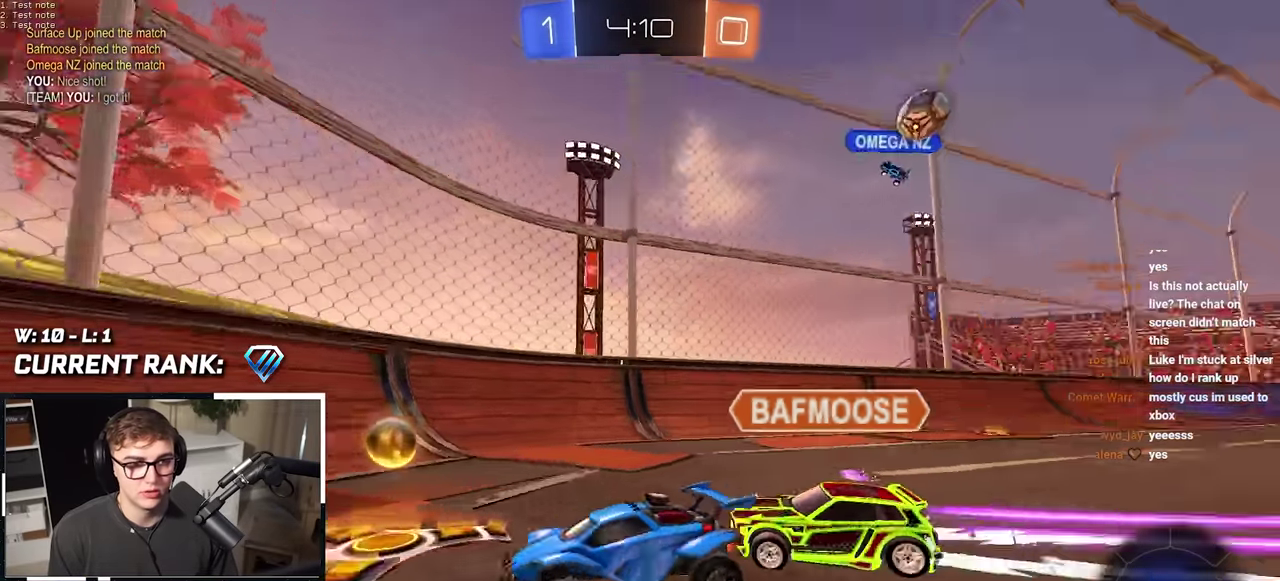
{"buttons": ["TRIANGLE", "L2"], "left_stick": "up-left", "right_stick": "center", "events": [[450, "TRIANGLE", "down"]]}
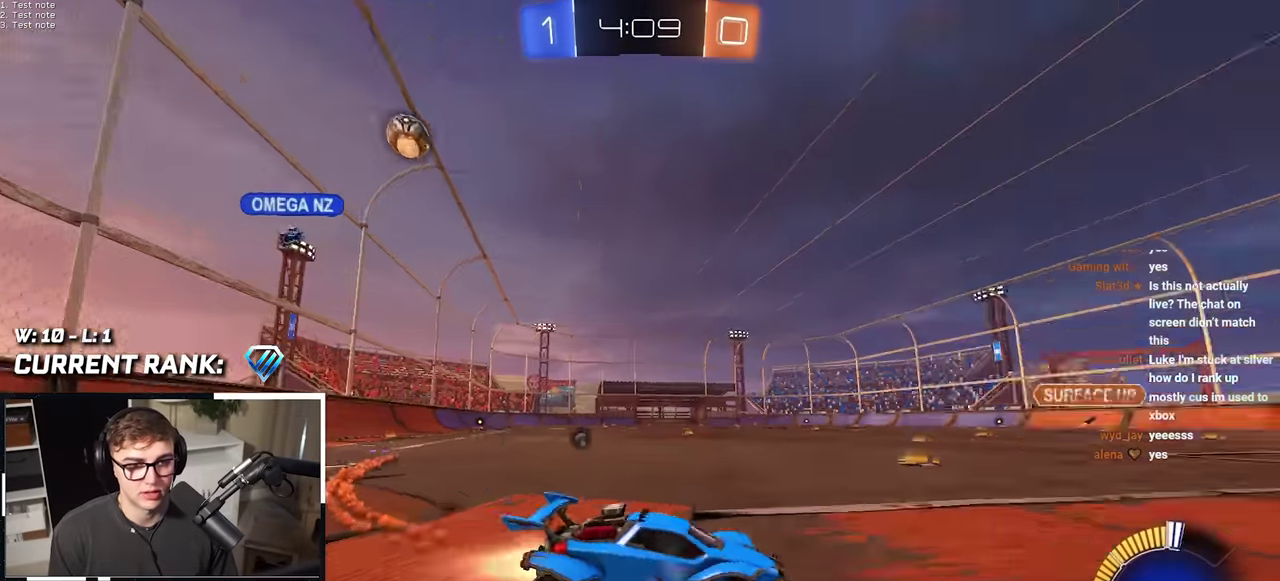
{"buttons": [], "left_stick": "up", "right_stick": "center", "events": [[33, "TRIANGLE", "up"], [33, "left_stick", "up"], [467, "L2", "up"]]}
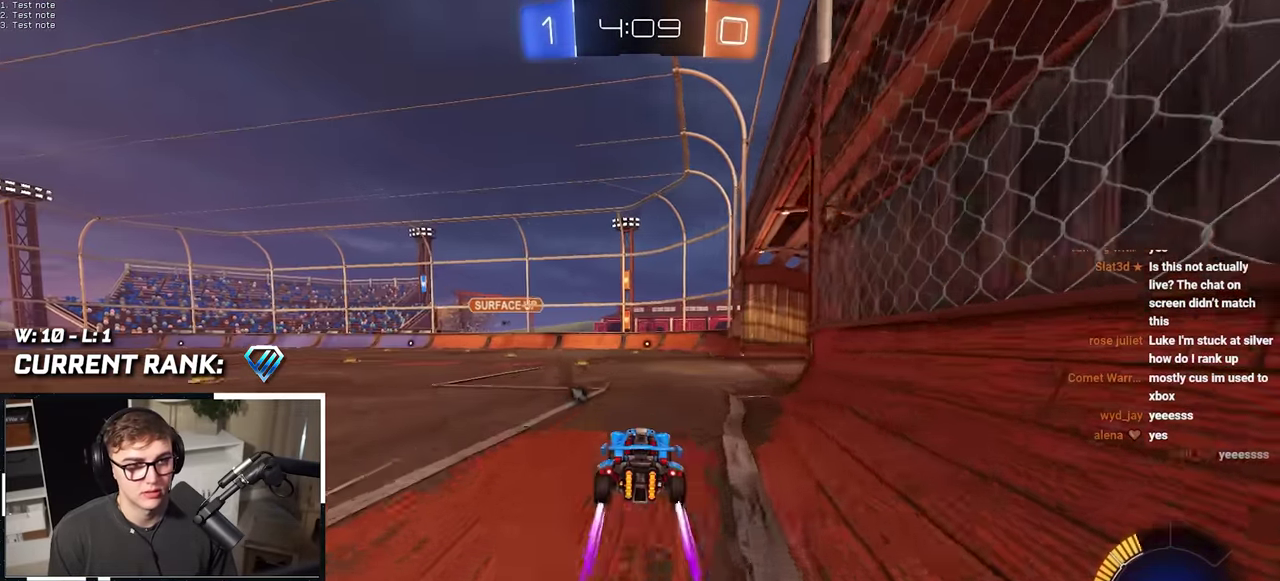
{"buttons": [], "left_stick": "up", "right_stick": "center", "events": [[233, "TRIANGLE", "down"], [333, "TRIANGLE", "up"]]}
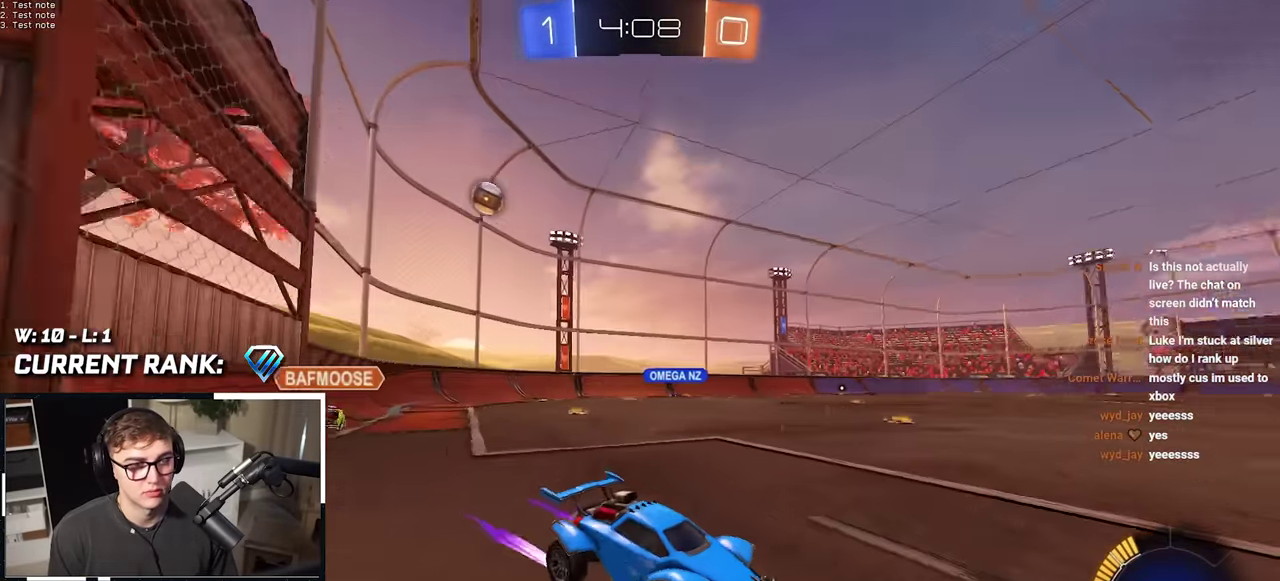
{"buttons": [], "left_stick": "up-left", "right_stick": "center", "events": [[150, "left_stick", "up-left"]]}
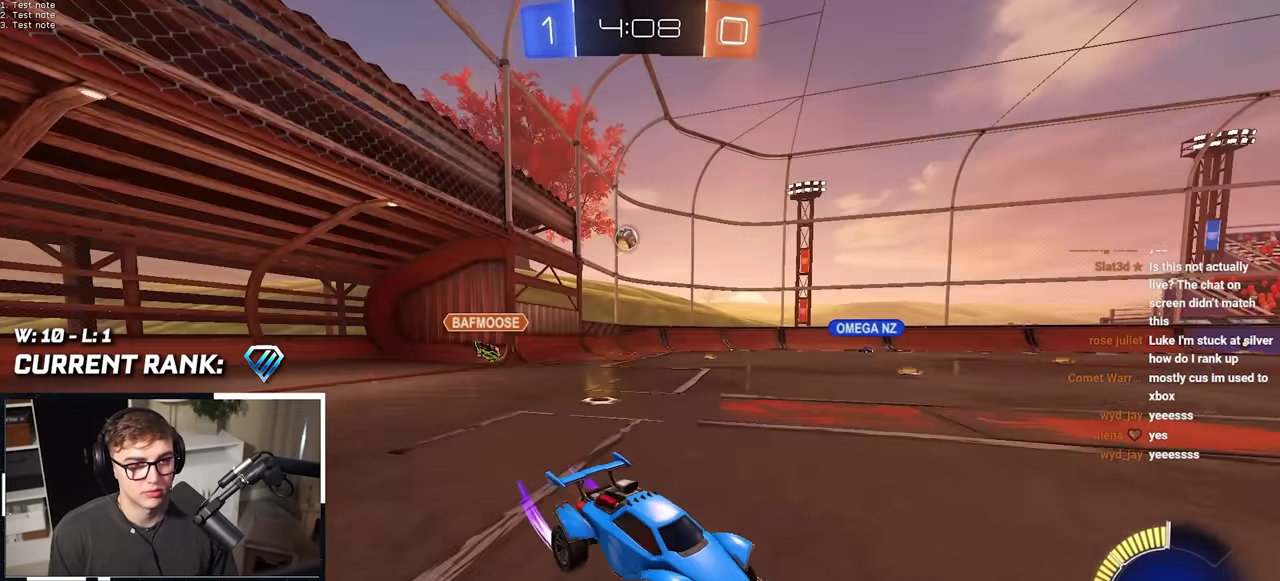
{"buttons": [], "left_stick": "center", "right_stick": "center", "events": [[350, "left_stick", "center"]]}
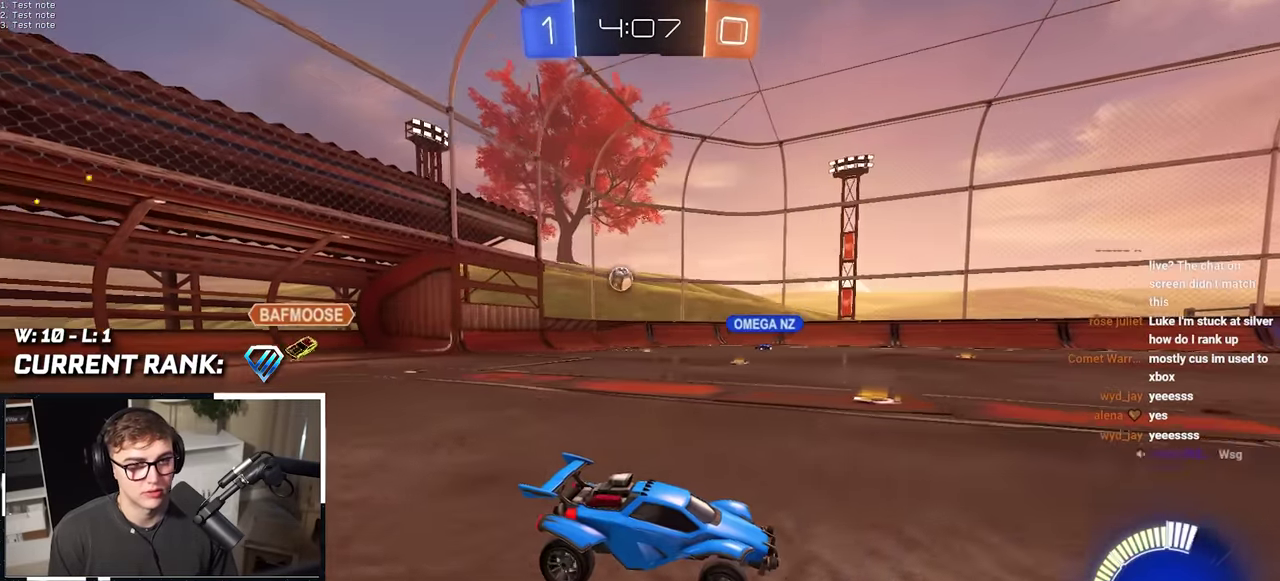
{"buttons": [], "left_stick": "center", "right_stick": "center", "events": []}
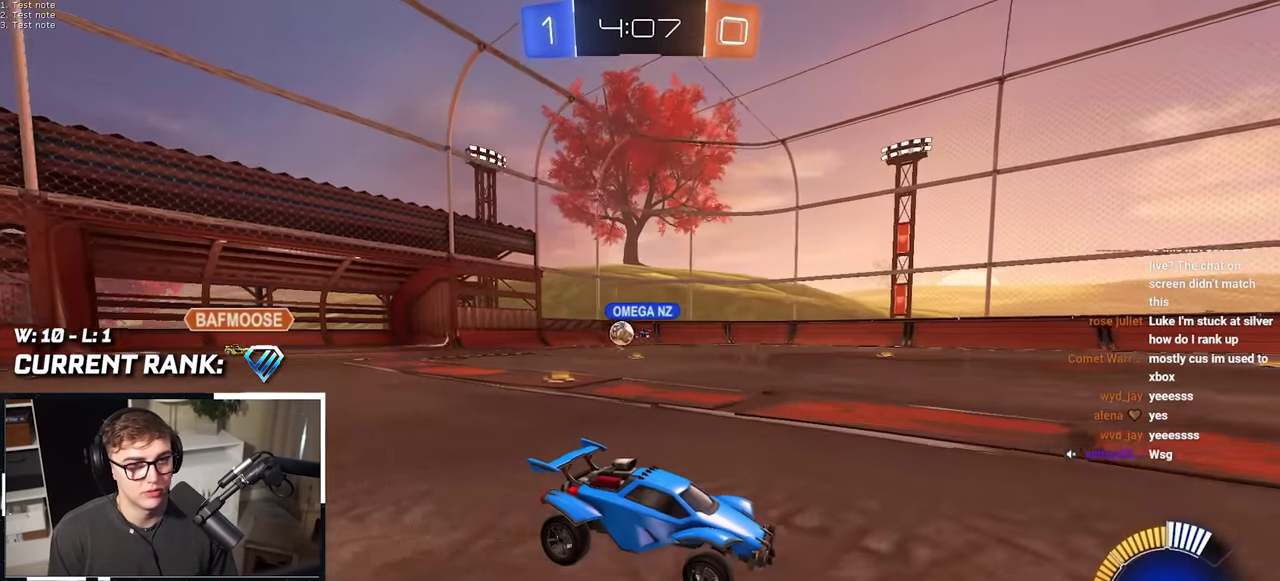
{"buttons": [], "left_stick": "up-right", "right_stick": "center", "events": [[150, "left_stick", "up-right"]]}
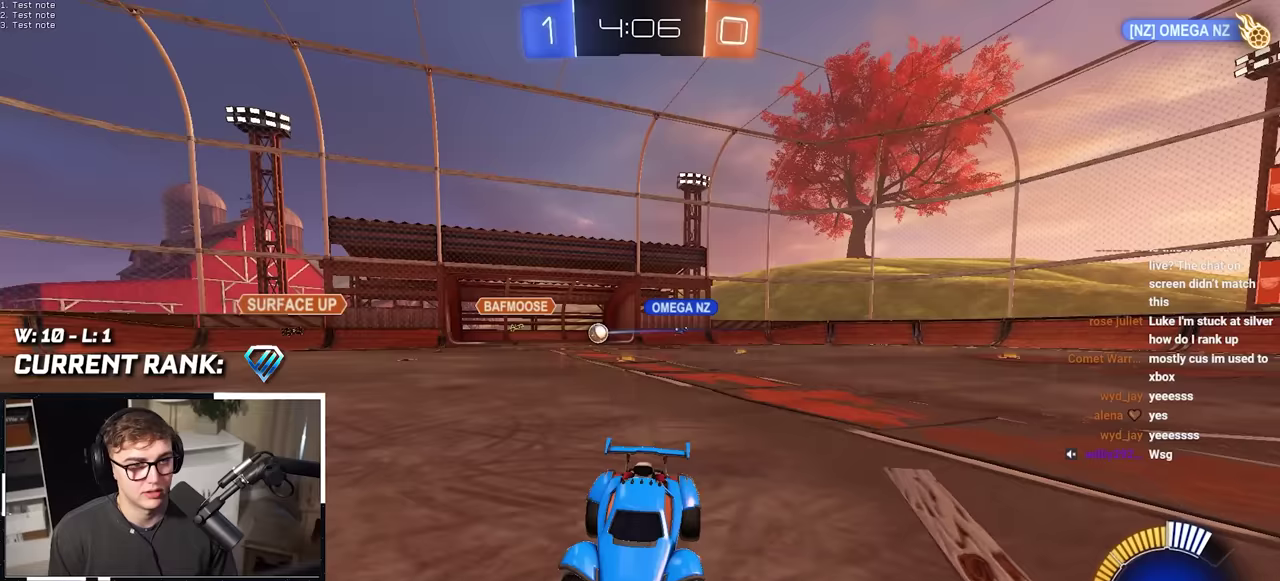
{"buttons": ["TRIANGLE"], "left_stick": "center", "right_stick": "center", "events": [[117, "left_stick", "up-left"], [317, "left_stick", "center"], [467, "TRIANGLE", "down"]]}
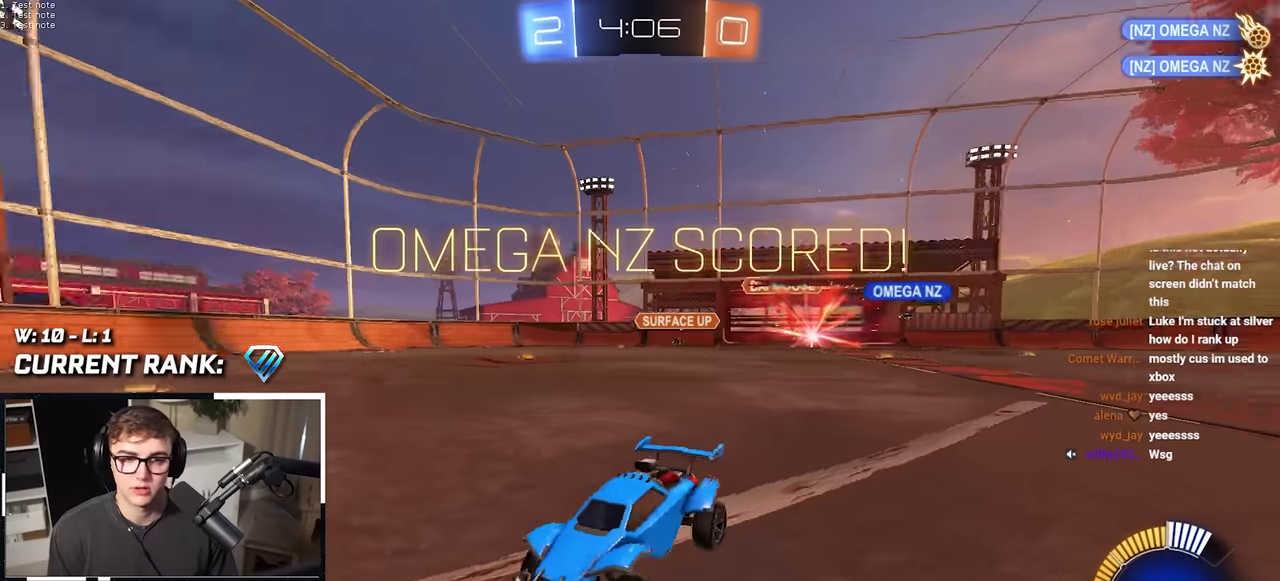
{"buttons": [], "left_stick": "up-right", "right_stick": "center", "events": [[50, "TRIANGLE", "up"], [333, "left_stick", "up-right"]]}
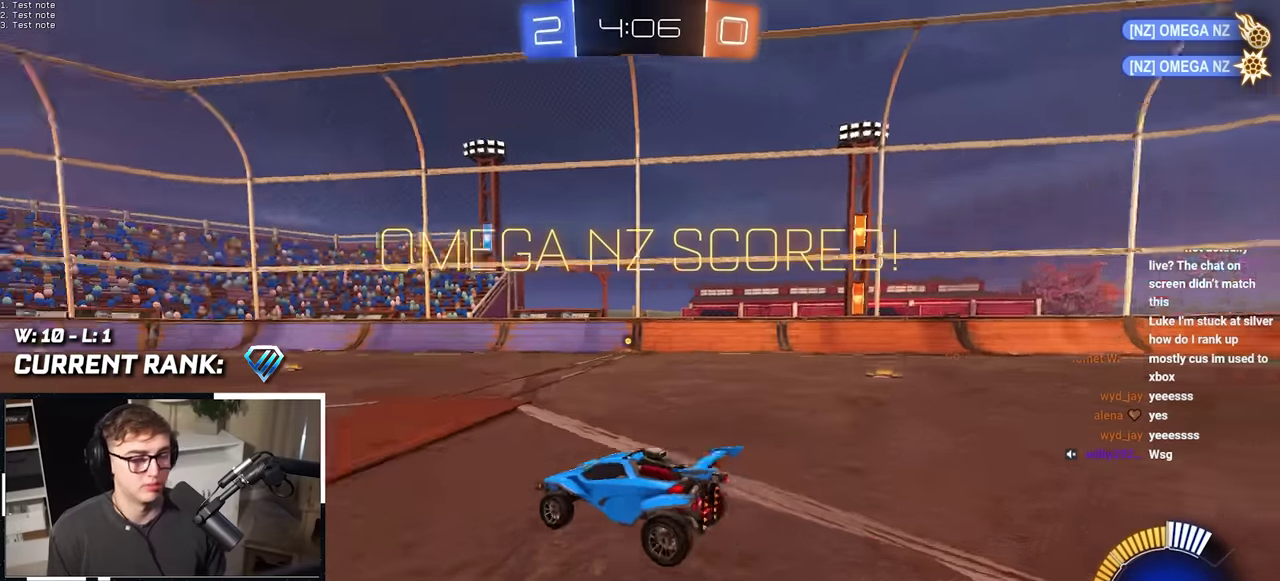
{"buttons": [], "left_stick": "center", "right_stick": "center", "events": [[100, "left_stick", "up"], [367, "left_stick", "center"]]}